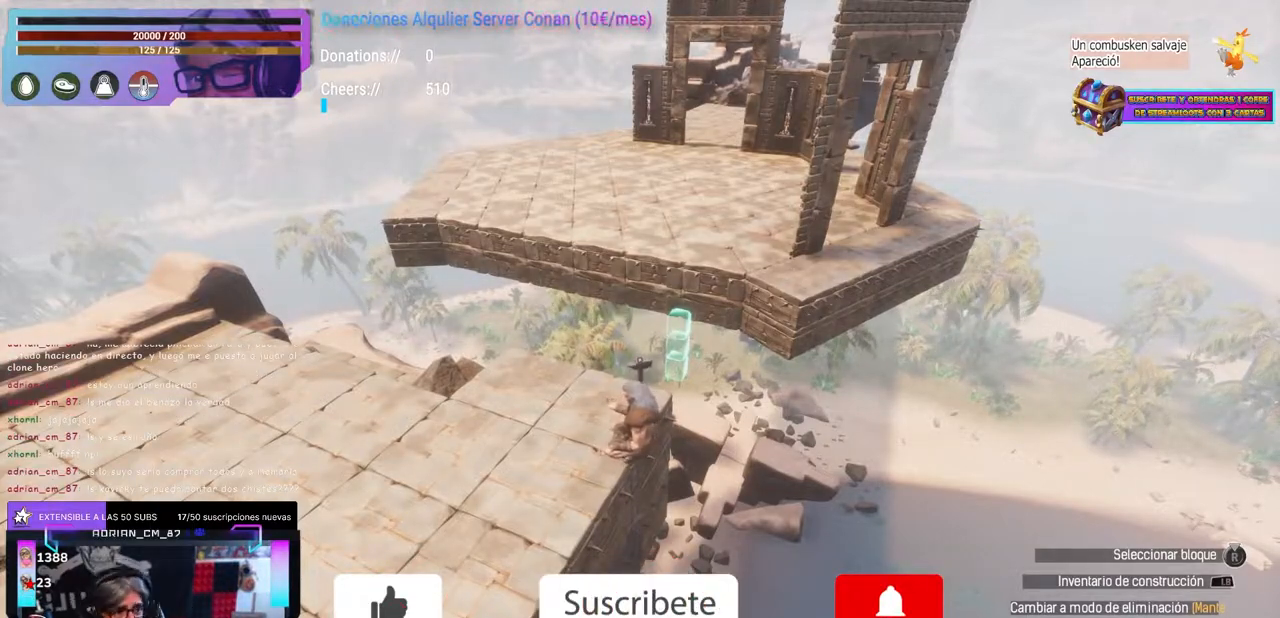
Gameplay with a controller (Xbox layout); each line is a JSON object with the inputs held at the frame after it (dt_ms = milliseconds from this image to that frame). "events" lists button and stick changes between this image and that frame as [ms after this image, input, new state], when the widget could be followed in between. Not read: R3.
{"dt_ms": 500, "buttons": [], "left_stick": "center", "right_stick": "center", "events": [[217, "right_stick", "up-left"], [283, "right_stick", "left"], [333, "left_stick", "right"], [433, "right_stick", "center"], [467, "left_stick", "center"]]}
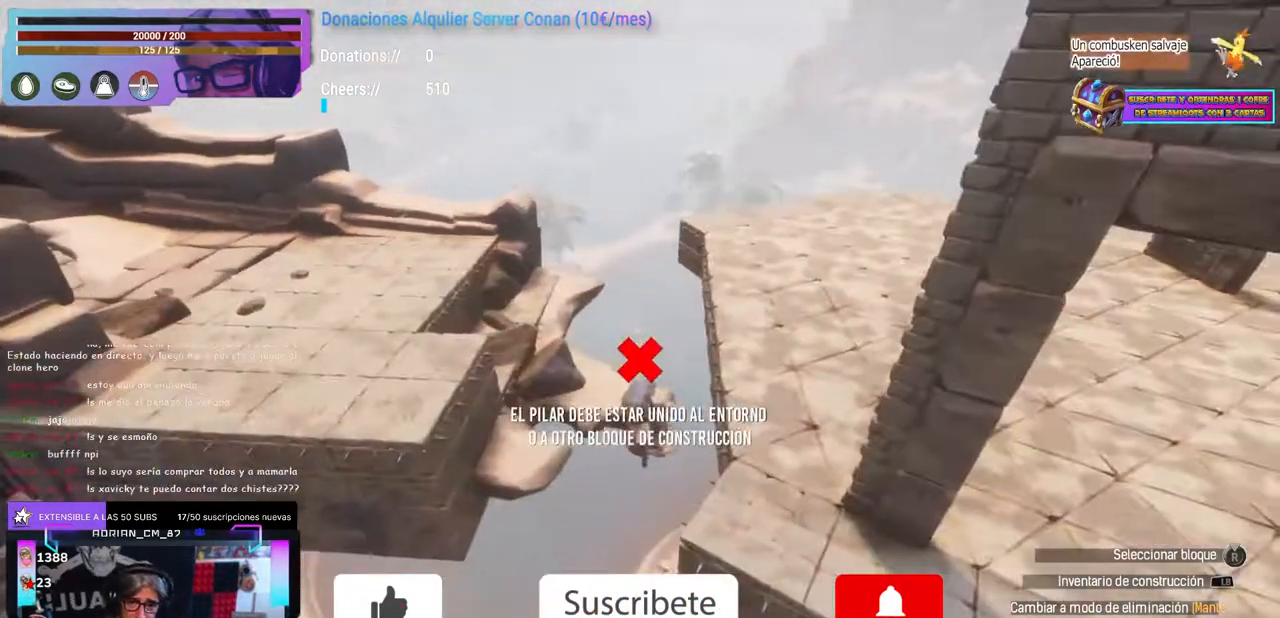
{"dt_ms": 500, "buttons": [], "left_stick": "center", "right_stick": "left", "events": [[33, "right_stick", "right"], [117, "right_stick", "down-right"], [417, "left_stick", "right"], [433, "right_stick", "left"], [467, "left_stick", "center"]]}
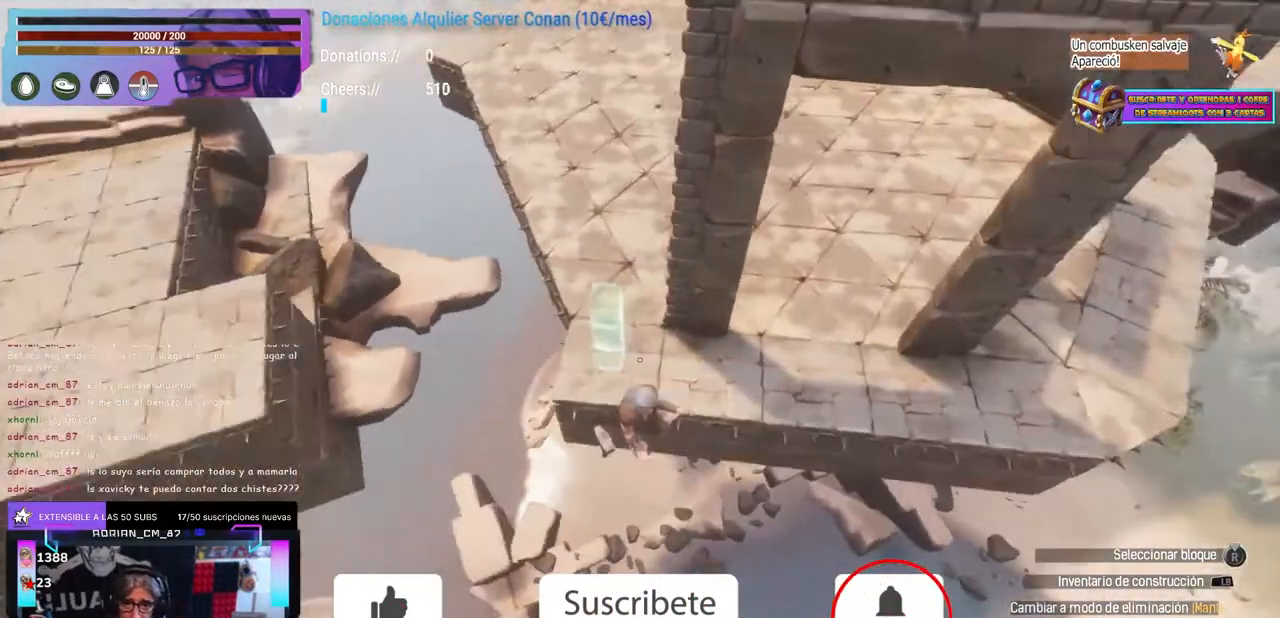
{"dt_ms": 500, "buttons": [], "left_stick": "down", "right_stick": "right", "events": [[100, "right_stick", "center"], [267, "right_stick", "down-right"], [350, "right_stick", "center"], [383, "left_stick", "down"], [483, "right_stick", "right"]]}
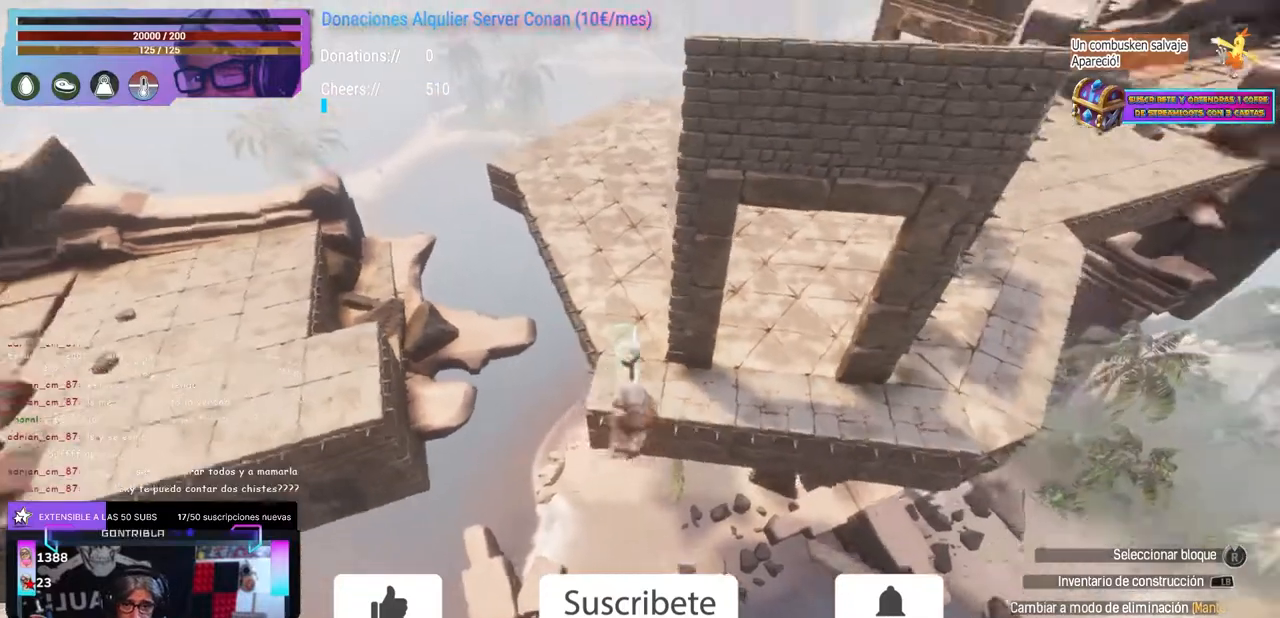
{"dt_ms": 500, "buttons": ["L1"], "left_stick": "center", "right_stick": "center", "events": [[33, "left_stick", "center"], [33, "right_stick", "center"], [67, "L1", "down"]]}
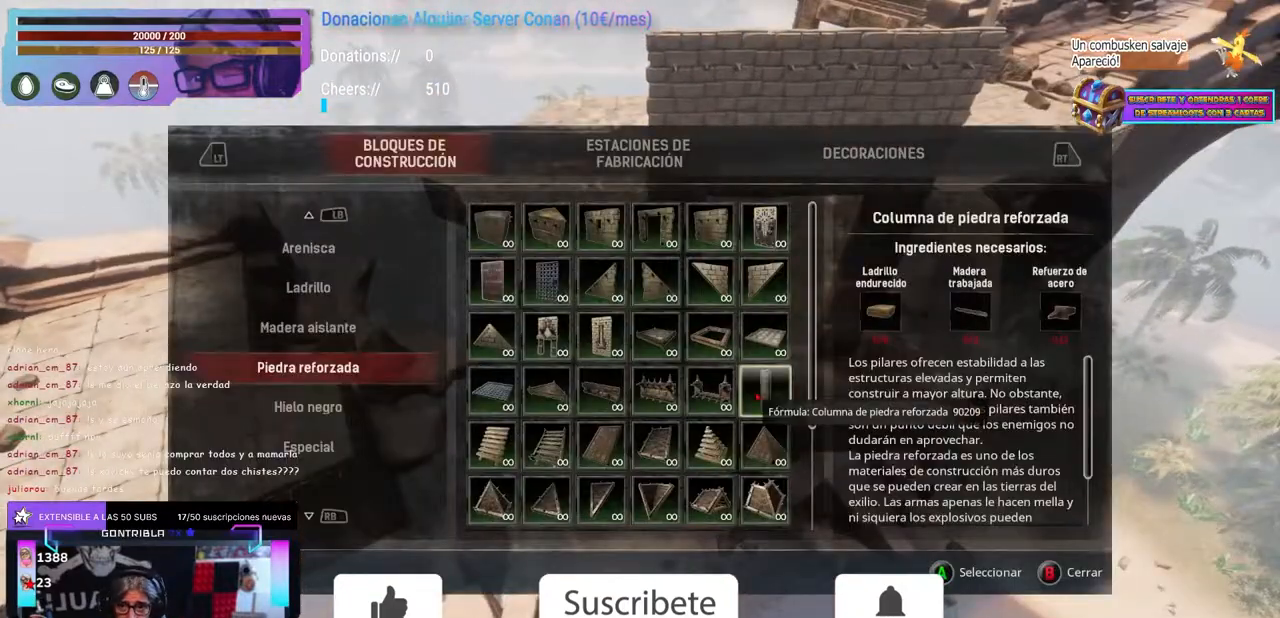
{"dt_ms": 500, "buttons": ["L1"], "left_stick": "center", "right_stick": "center", "events": [[100, "right_stick", "left"], [233, "right_stick", "up"], [383, "right_stick", "center"]]}
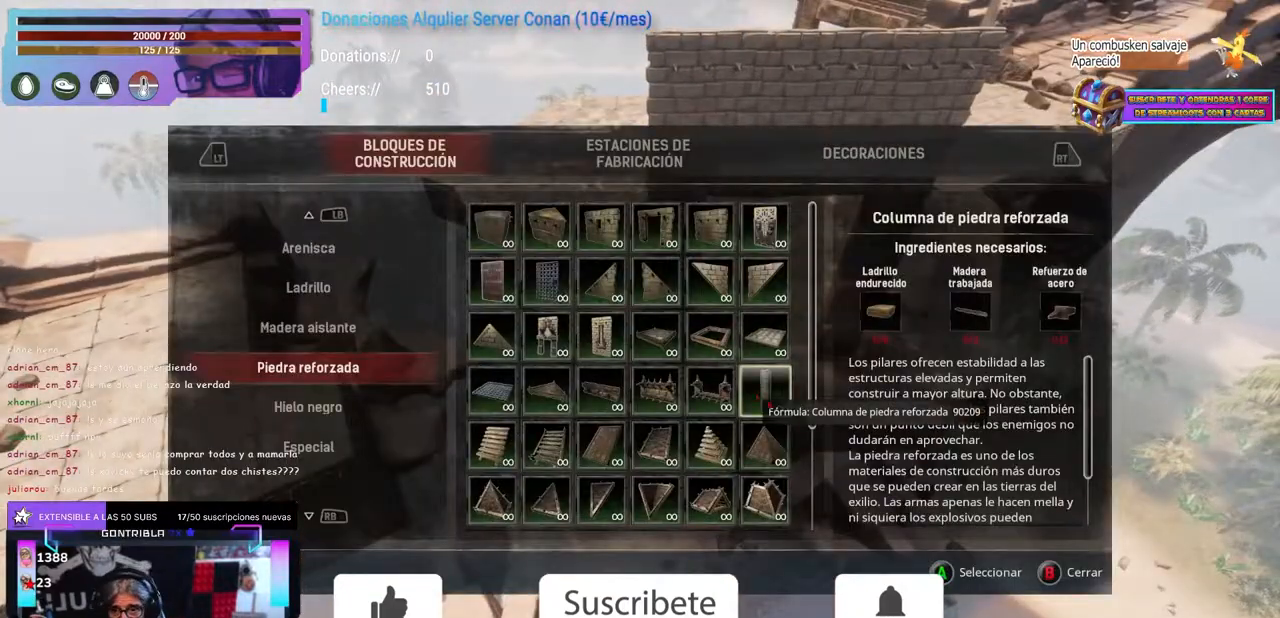
{"dt_ms": 1000, "buttons": [], "left_stick": "center", "right_stick": "center"}
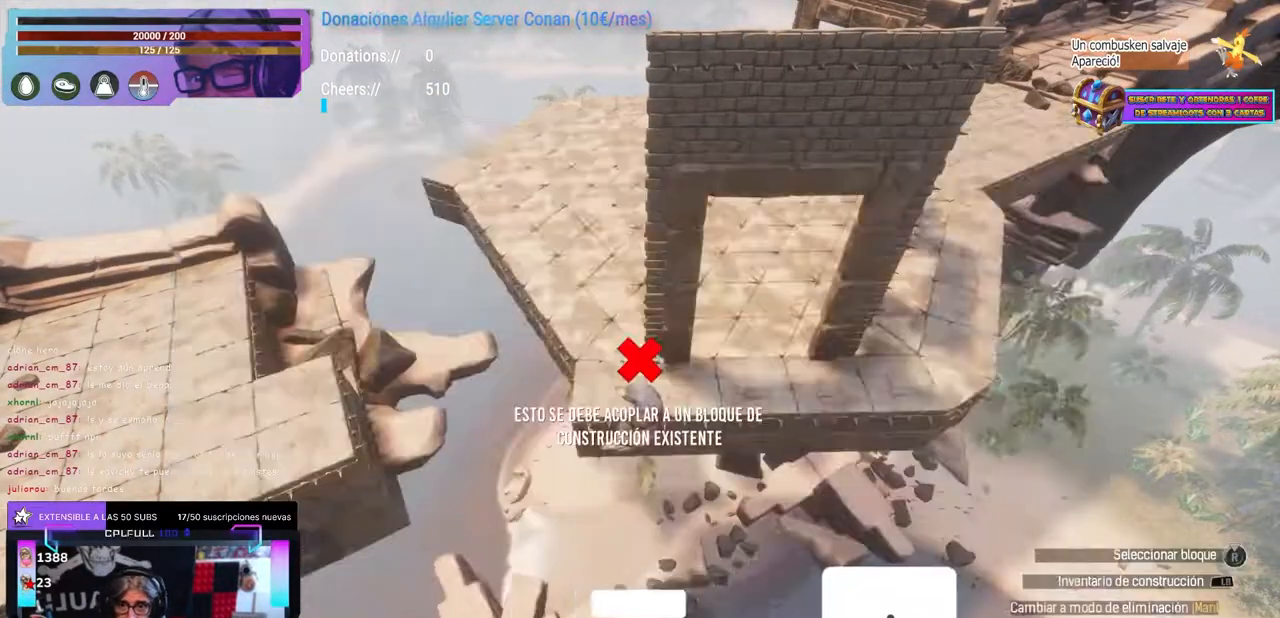
{"dt_ms": 500, "buttons": [], "left_stick": "center", "right_stick": "up-left", "events": [[33, "right_stick", "left"], [100, "right_stick", "center"], [317, "R1", "down"], [350, "R1", "up"], [467, "right_stick", "up-left"]]}
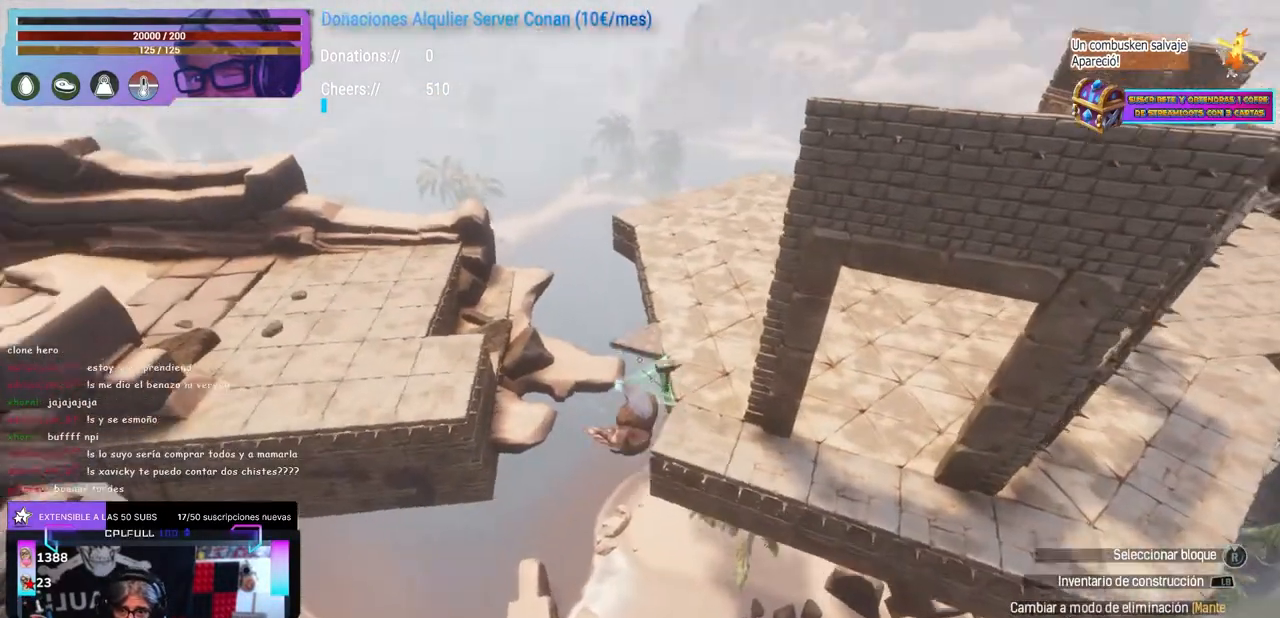
{"dt_ms": 500, "buttons": [], "left_stick": "center", "right_stick": "left", "events": [[17, "right_stick", "center"], [117, "R1", "down"], [150, "R1", "up"], [317, "R1", "down"], [350, "R1", "up"], [483, "right_stick", "left"]]}
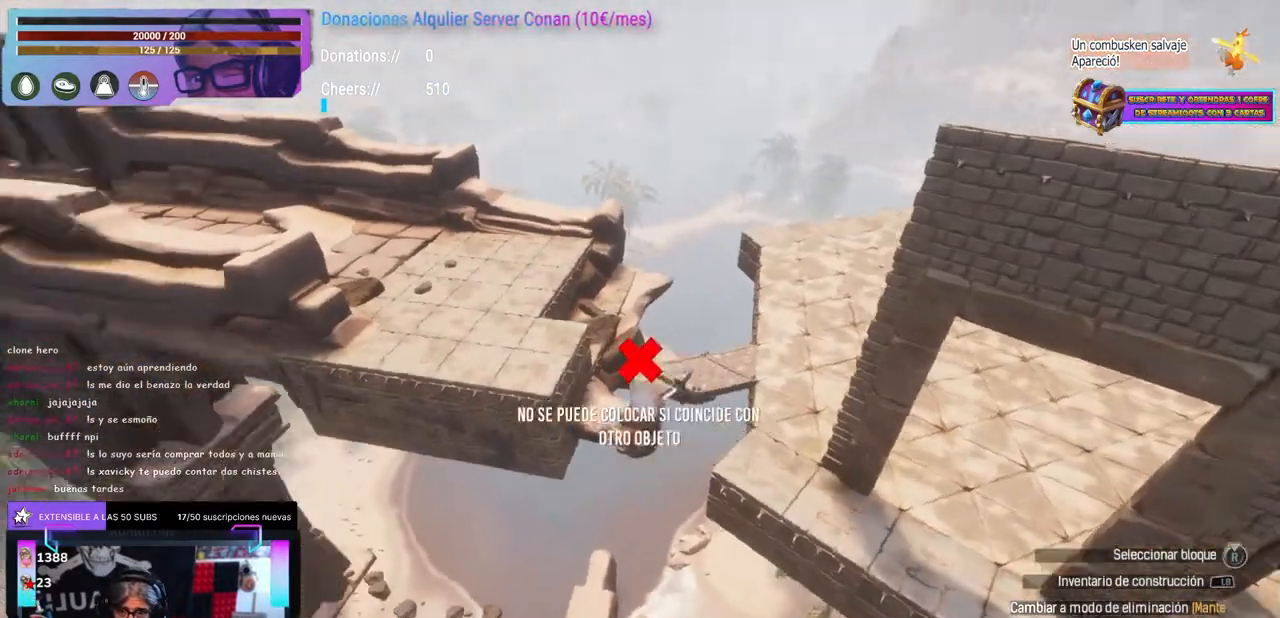
{"dt_ms": 500, "buttons": [], "left_stick": "center", "right_stick": "up-left", "events": [[17, "right_stick", "center"], [67, "right_stick", "down-right"], [133, "right_stick", "center"], [233, "R1", "down"], [250, "R1", "up"], [350, "left_stick", "up"], [350, "right_stick", "down"], [417, "right_stick", "center"], [483, "left_stick", "center"], [500, "right_stick", "up-left"]]}
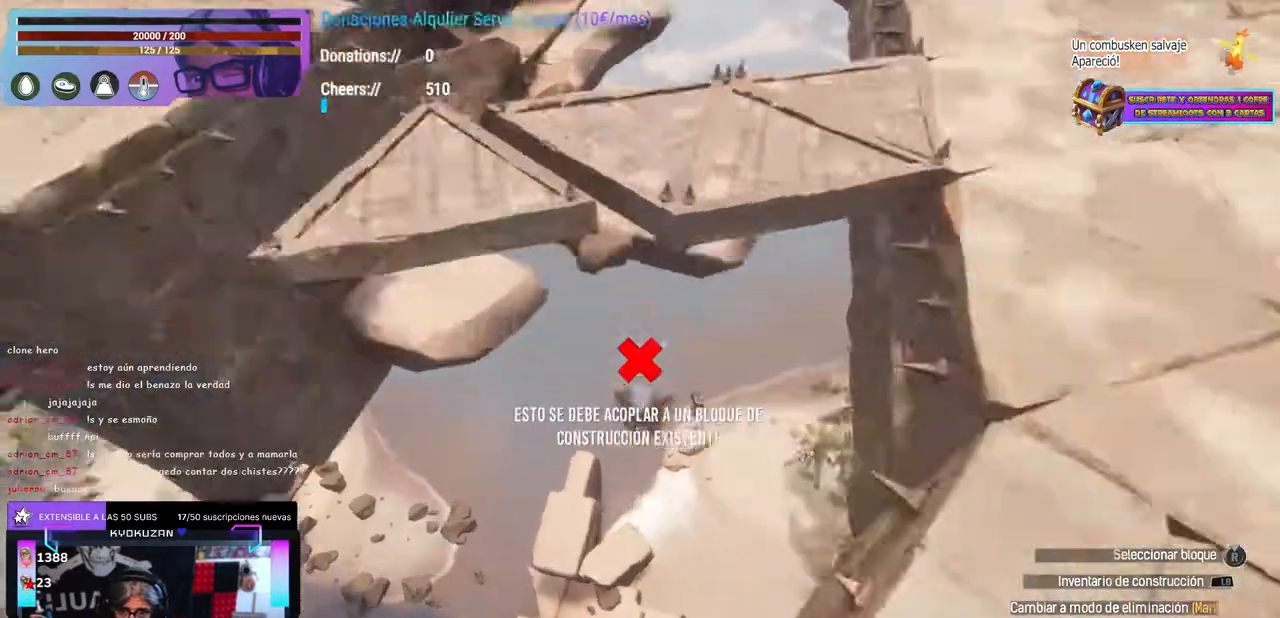
{"dt_ms": 500, "buttons": [], "left_stick": "center", "right_stick": "center", "events": [[150, "right_stick", "up-right"], [450, "right_stick", "up-left"], [500, "right_stick", "center"]]}
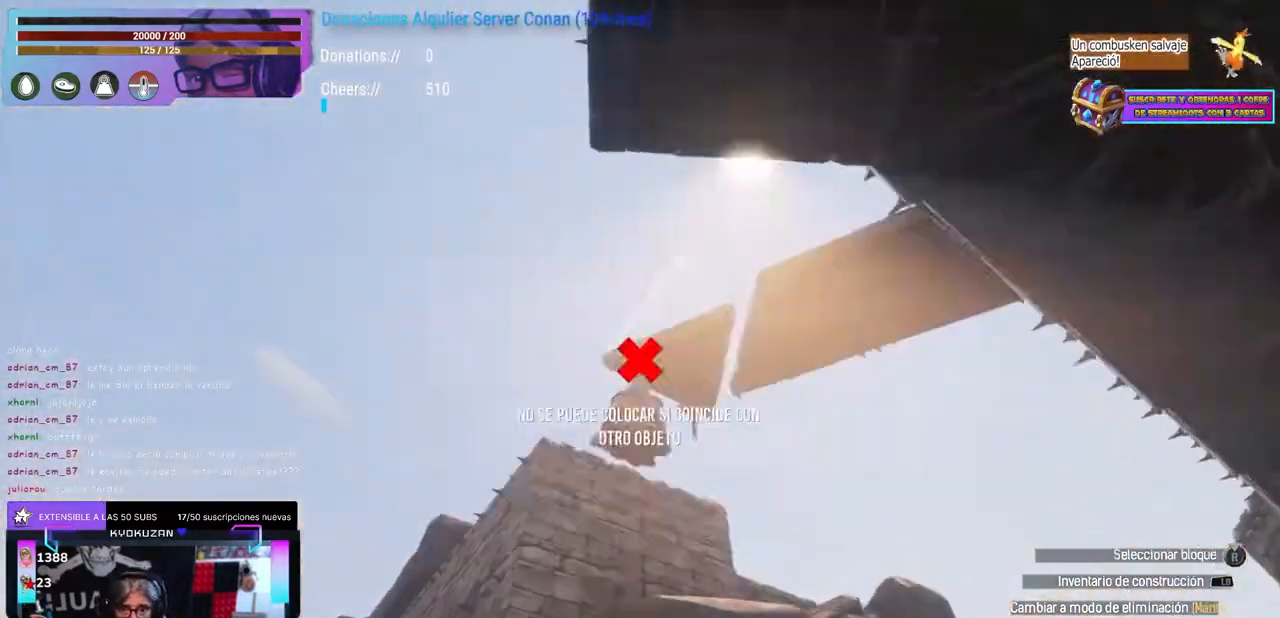
{"dt_ms": 500, "buttons": [], "left_stick": "center", "right_stick": "right", "events": [[150, "X", "down"], [267, "X", "up"], [267, "left_stick", "left"], [283, "A", "down"], [317, "A", "up"], [317, "left_stick", "center"], [350, "right_stick", "right"]]}
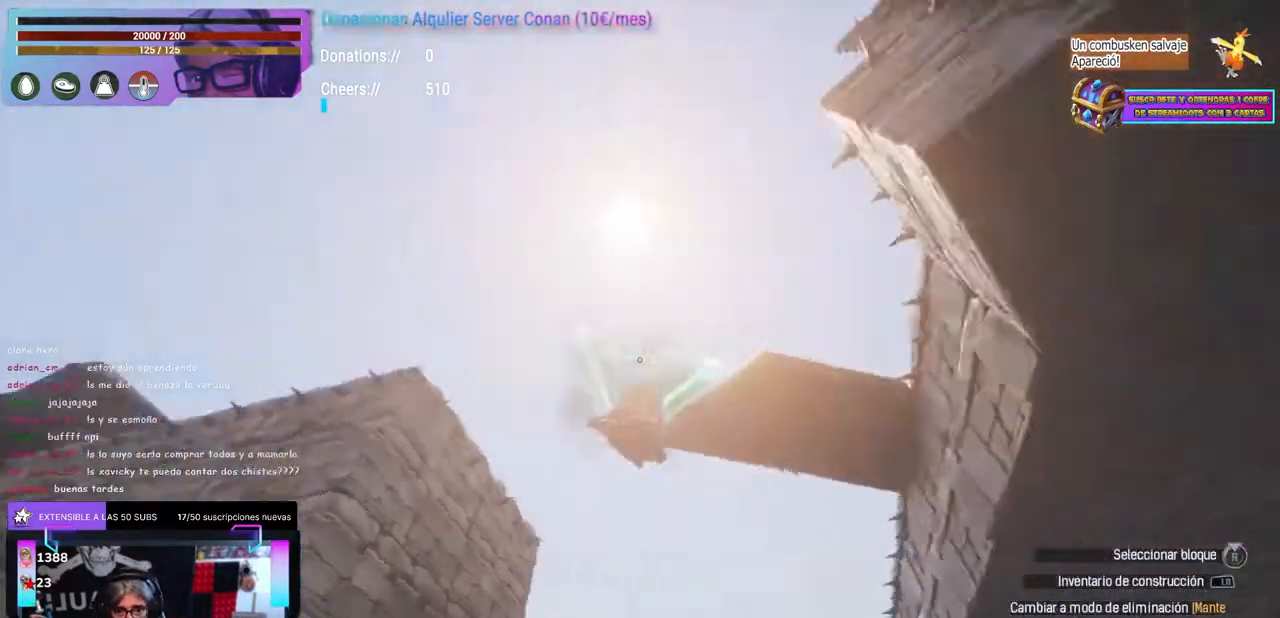
{"dt_ms": 500, "buttons": [], "left_stick": "center", "right_stick": "center", "events": [[33, "right_stick", "down-right"], [350, "right_stick", "down-left"], [450, "right_stick", "center"], [483, "R1", "down"], [500, "R1", "up"]]}
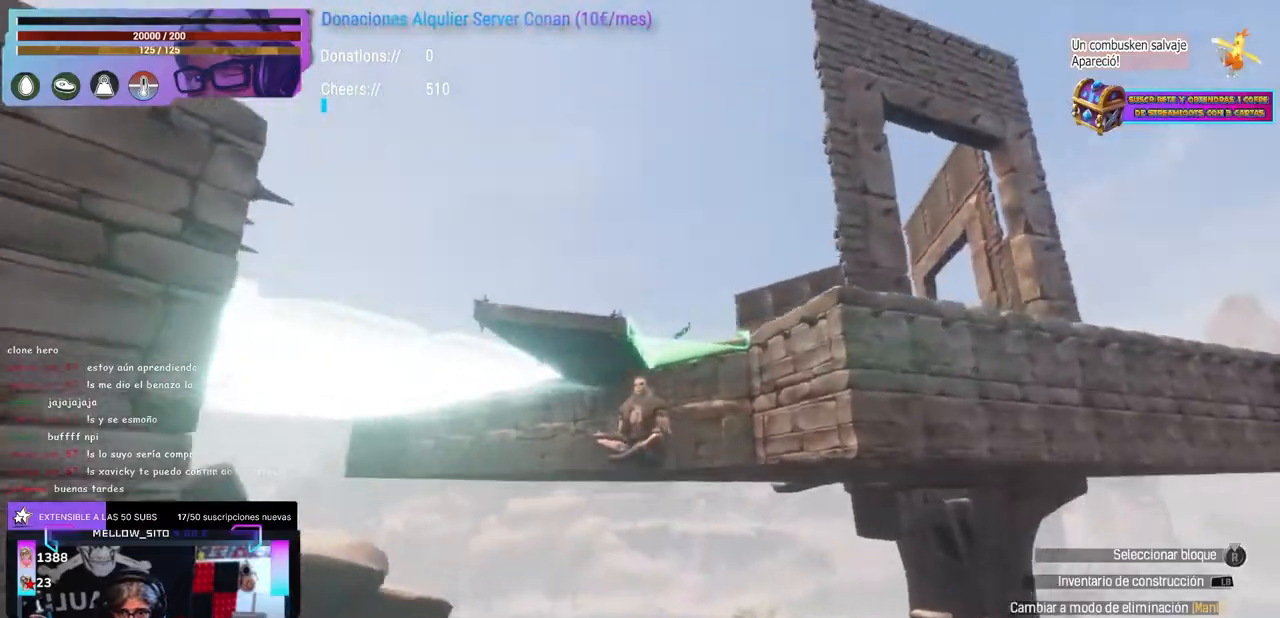
{"dt_ms": 500, "buttons": [], "left_stick": "center", "right_stick": "center", "events": [[33, "right_stick", "up"], [83, "right_stick", "center"], [133, "R1", "down"], [133, "right_stick", "up-left"], [167, "R1", "up"], [233, "right_stick", "center"], [400, "right_stick", "up"], [500, "right_stick", "center"]]}
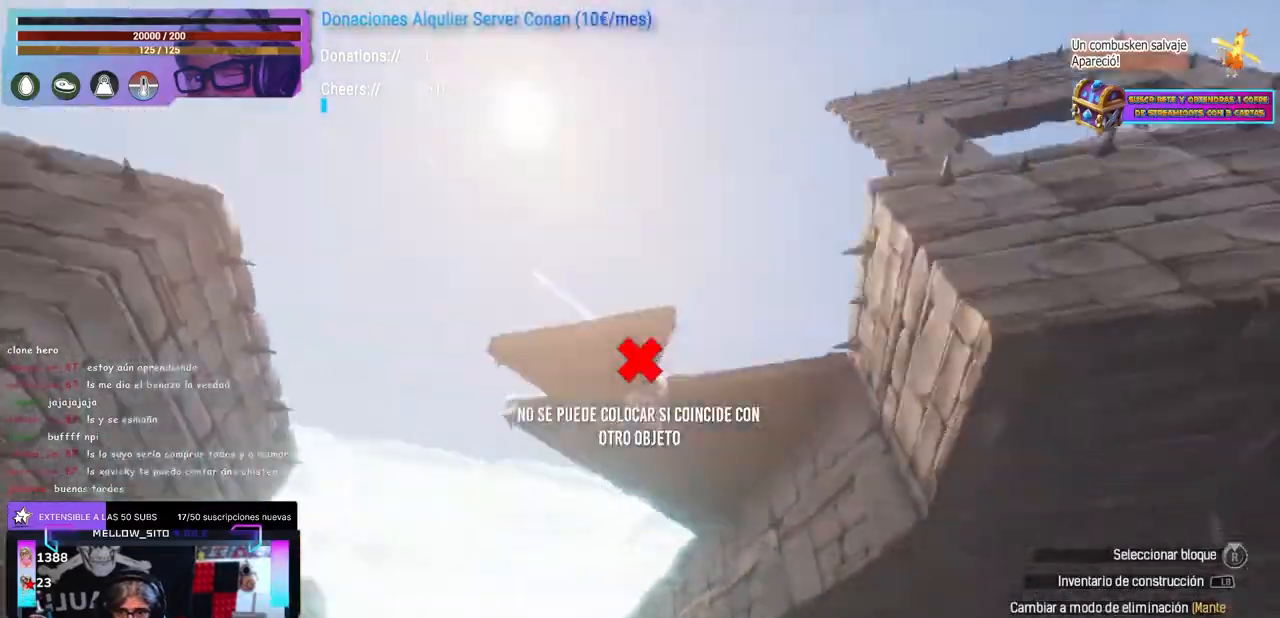
{"dt_ms": 500, "buttons": [], "left_stick": "down-right", "right_stick": "down", "events": [[33, "X", "down"], [150, "X", "up"], [150, "left_stick", "left"], [183, "A", "down"], [200, "A", "up"], [200, "left_stick", "center"], [250, "right_stick", "down"], [450, "left_stick", "down-right"]]}
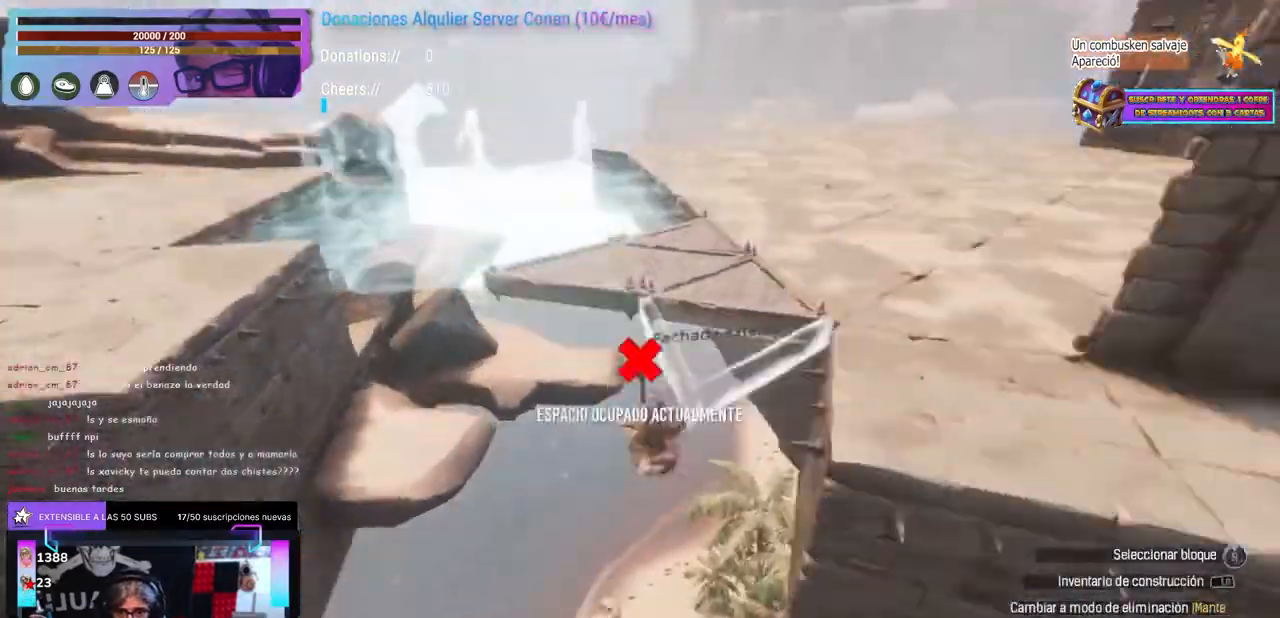
{"dt_ms": 500, "buttons": [], "left_stick": "up", "right_stick": "center", "events": [[67, "left_stick", "center"], [150, "right_stick", "up"], [317, "left_stick", "up"], [333, "right_stick", "center"], [383, "left_stick", "center"], [483, "left_stick", "up"]]}
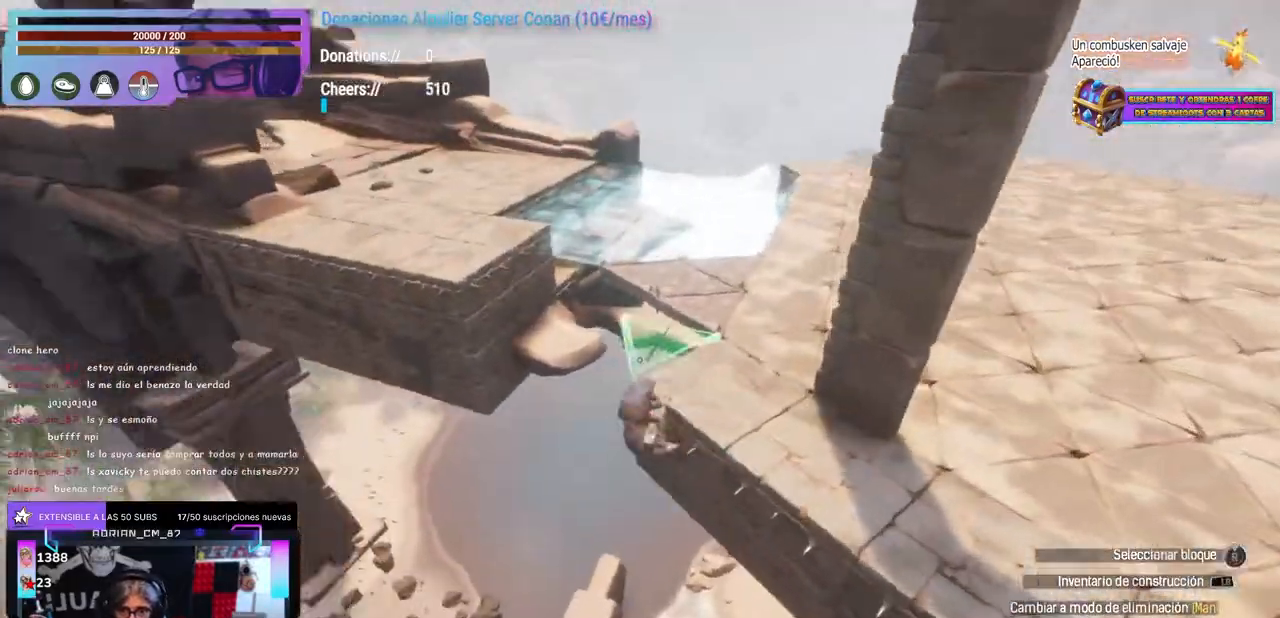
{"dt_ms": 500, "buttons": [], "left_stick": "right", "right_stick": "down-left", "events": [[50, "left_stick", "up-right"], [150, "left_stick", "center"], [167, "A", "down"], [300, "A", "up"], [317, "left_stick", "right"], [333, "right_stick", "down-left"], [383, "left_stick", "center"], [500, "left_stick", "right"]]}
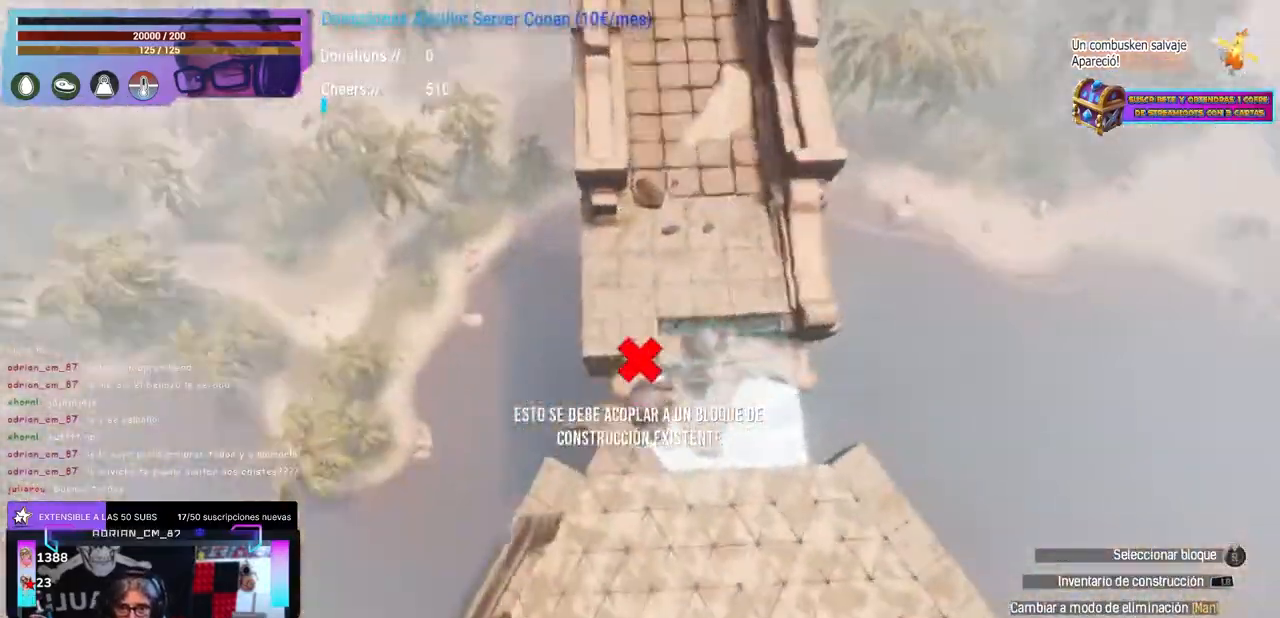
{"dt_ms": 500, "buttons": [], "left_stick": "down", "right_stick": "up-left", "events": [[33, "left_stick", "center"], [83, "right_stick", "center"], [133, "Y", "down"], [250, "Y", "up"], [300, "right_stick", "up-left"], [350, "right_stick", "center"], [433, "right_stick", "up-left"], [500, "left_stick", "down"]]}
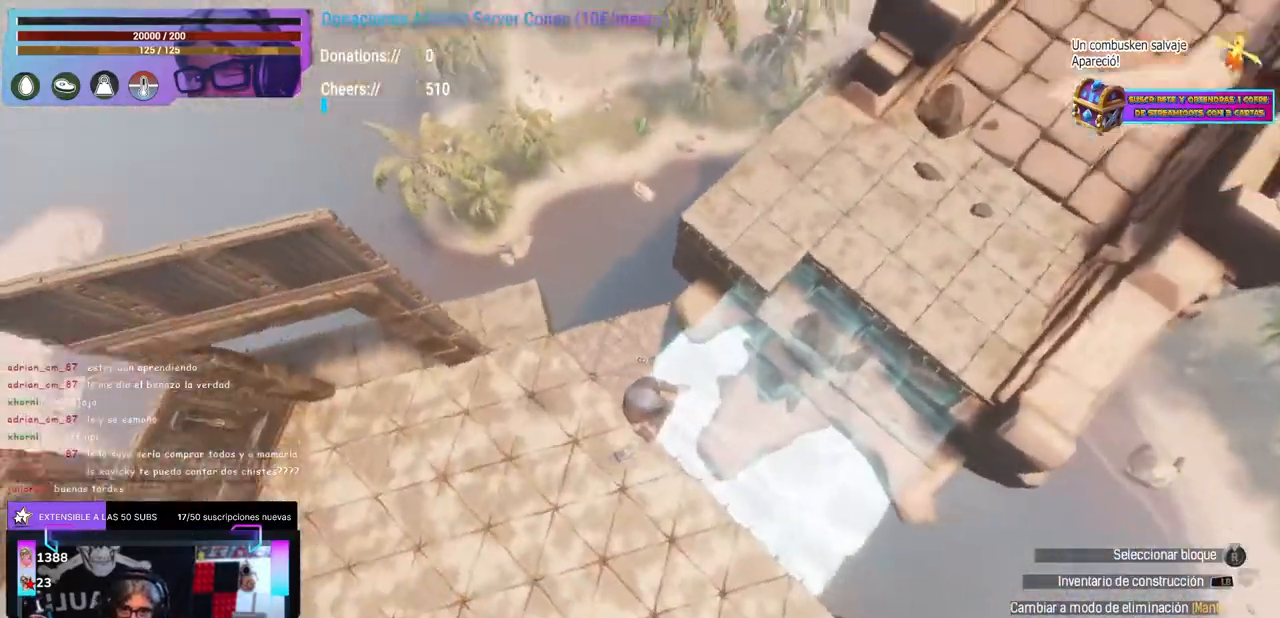
{"dt_ms": 500, "buttons": ["Y"], "left_stick": "center", "right_stick": "center", "events": [[17, "right_stick", "center"], [33, "left_stick", "center"], [67, "A", "down"], [167, "A", "up"], [233, "right_stick", "down-left"], [283, "right_stick", "center"], [317, "B", "down"], [450, "B", "up"], [483, "Y", "down"]]}
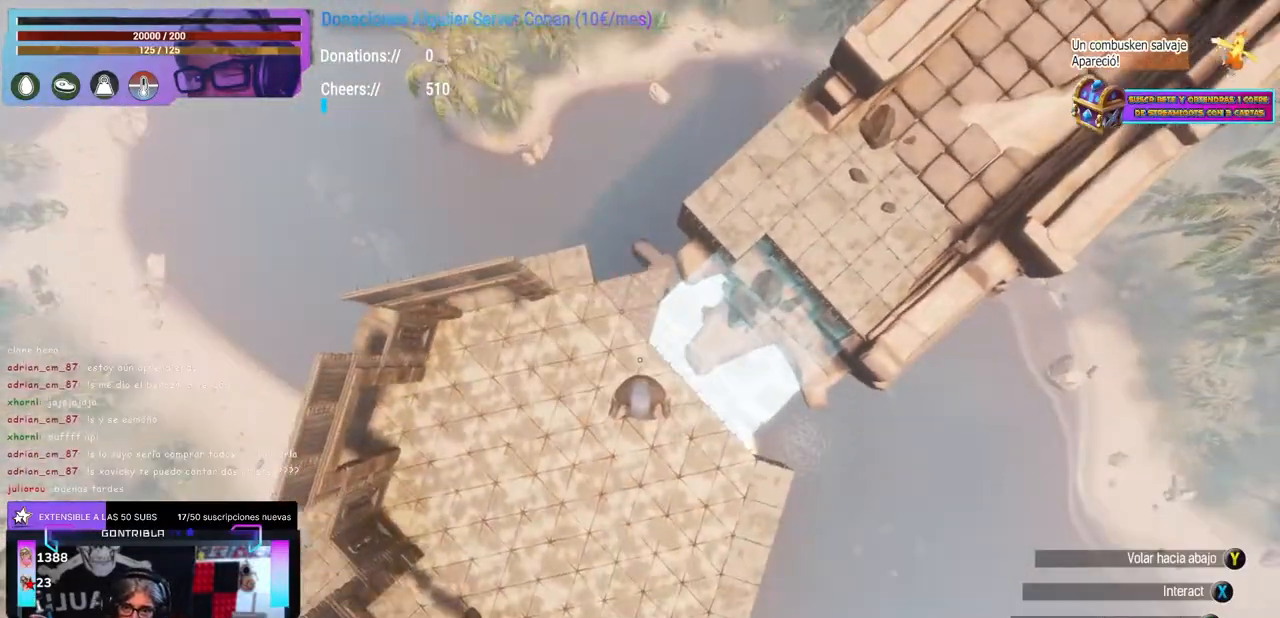
{"dt_ms": 500, "buttons": [], "left_stick": "center", "right_stick": "center", "events": [[133, "Y", "up"], [167, "right_stick", "up"], [200, "left_stick", "right"], [267, "right_stick", "down-left"], [317, "right_stick", "center"], [333, "left_stick", "left"], [433, "left_stick", "center"], [433, "right_stick", "up"], [500, "right_stick", "center"]]}
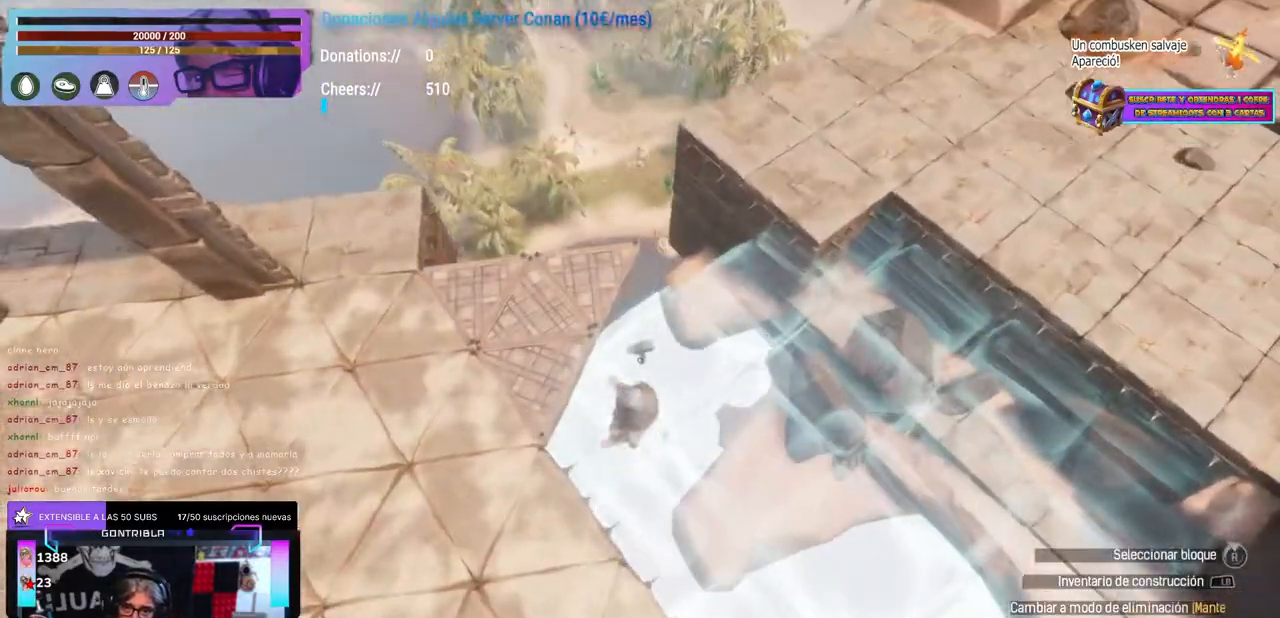
{"dt_ms": 500, "buttons": [], "left_stick": "center", "right_stick": "center", "events": [[33, "left_stick", "down-left"], [83, "left_stick", "center"], [167, "right_stick", "down-left"], [250, "right_stick", "center"], [300, "right_stick", "up"], [350, "right_stick", "center"]]}
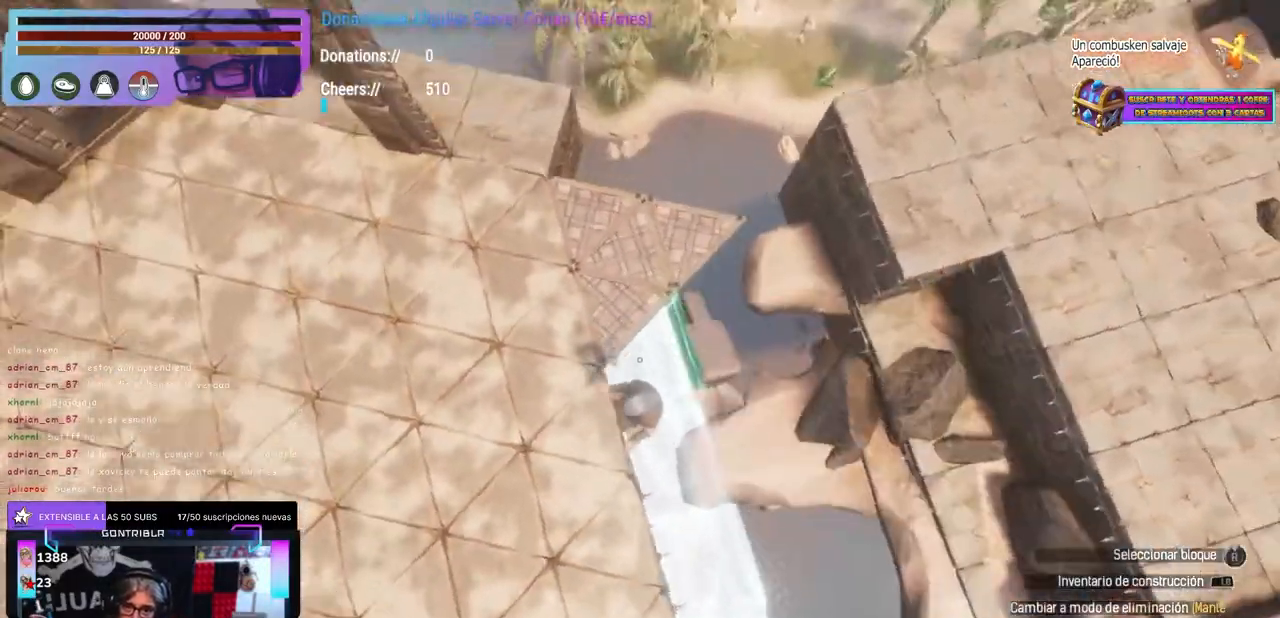
{"dt_ms": 500, "buttons": [], "left_stick": "center", "right_stick": "right", "events": [[50, "R1", "down"], [67, "R1", "up"], [83, "right_stick", "down-right"], [233, "right_stick", "center"], [300, "R1", "down"], [333, "R1", "up"], [333, "right_stick", "right"], [450, "right_stick", "center"], [467, "R1", "down"], [500, "R1", "up"], [500, "right_stick", "right"]]}
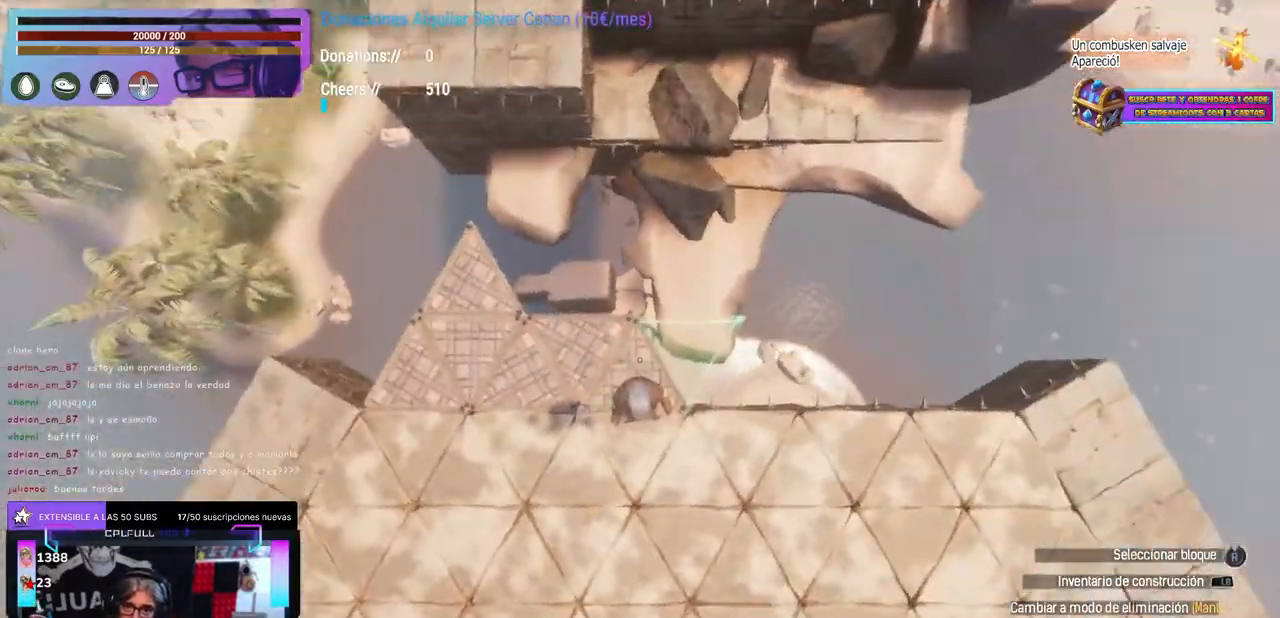
{"dt_ms": 500, "buttons": [], "left_stick": "center", "right_stick": "up-right", "events": [[333, "R1", "down"], [333, "right_stick", "up"], [367, "R1", "up"], [433, "right_stick", "up-right"]]}
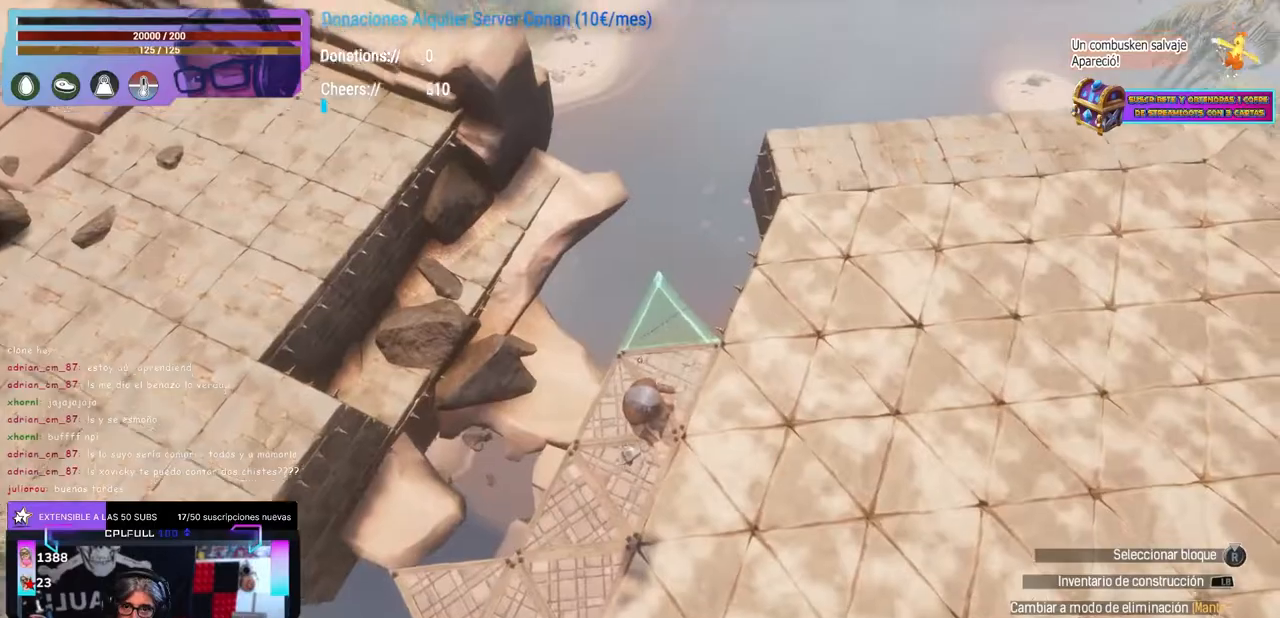
{"dt_ms": 500, "buttons": ["R1"], "left_stick": "center", "right_stick": "up", "events": [[17, "R1", "down"], [33, "R1", "up"], [183, "right_stick", "center"], [250, "R1", "down"], [283, "R1", "up"], [317, "right_stick", "up"], [500, "R1", "down"]]}
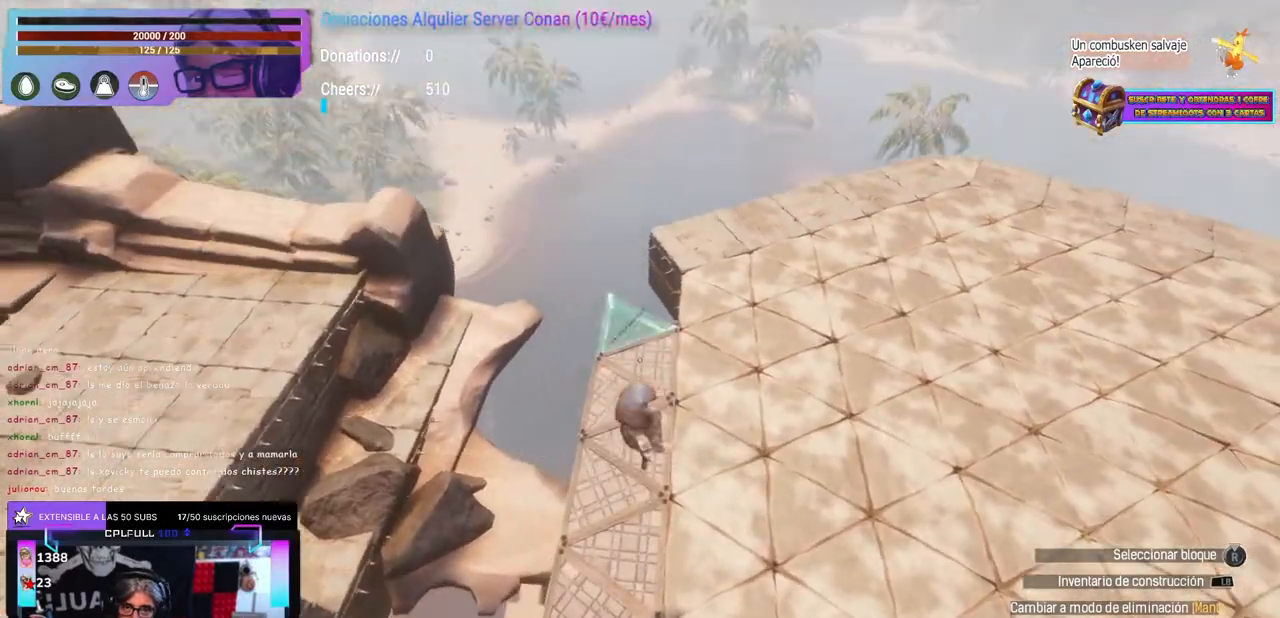
{"dt_ms": 500, "buttons": [], "left_stick": "center", "right_stick": "left", "events": [[33, "R1", "up"], [33, "right_stick", "center"], [83, "right_stick", "up-right"], [200, "R1", "down"], [233, "R1", "up"], [250, "right_stick", "left"], [267, "left_stick", "right"], [333, "left_stick", "center"]]}
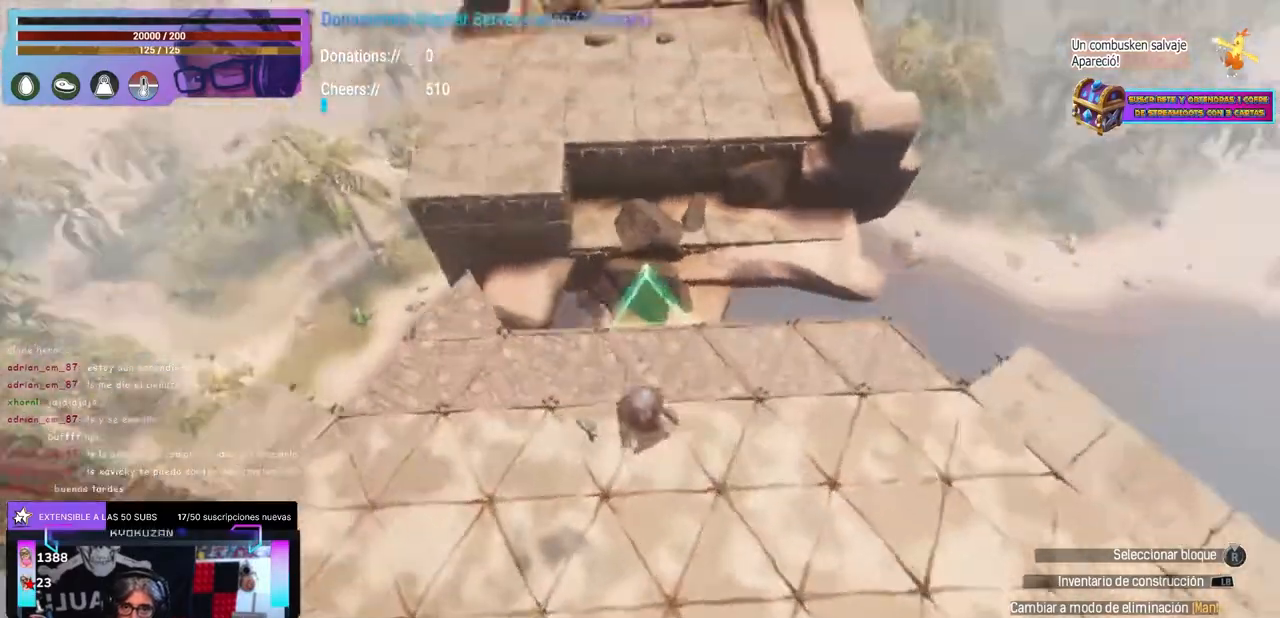
{"dt_ms": 500, "buttons": [], "left_stick": "center", "right_stick": "left", "events": [[133, "right_stick", "center"], [333, "right_stick", "right"], [350, "left_stick", "right"], [417, "right_stick", "center"], [483, "left_stick", "center"], [483, "right_stick", "left"]]}
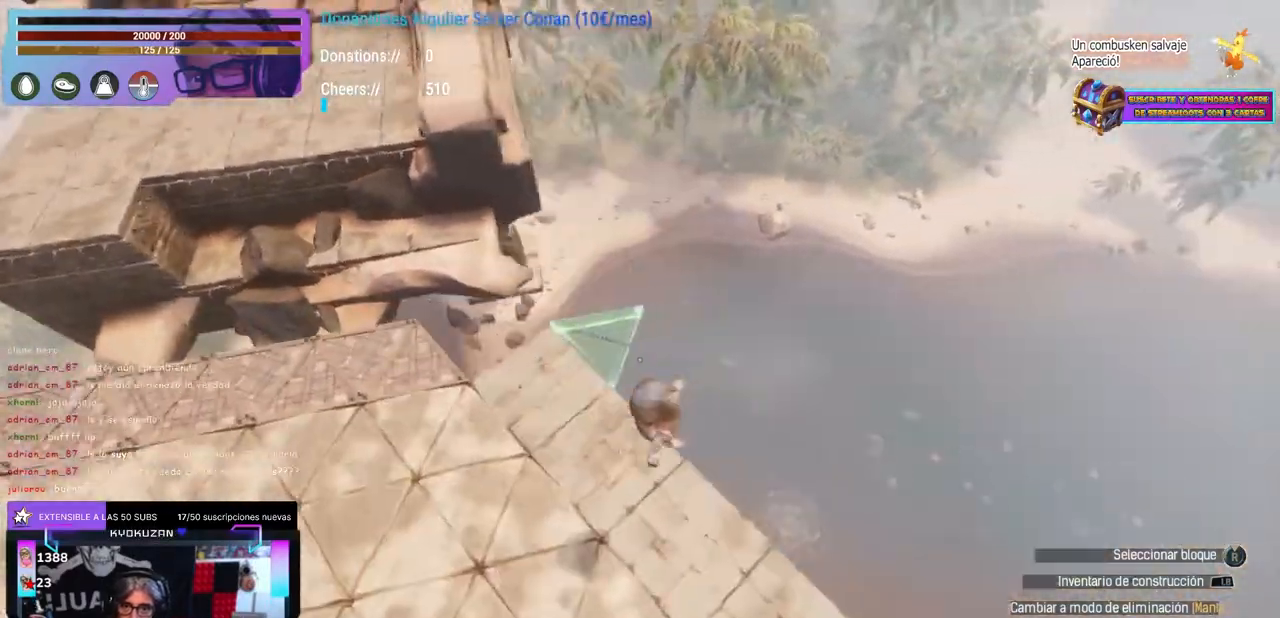
{"dt_ms": 500, "buttons": [], "left_stick": "up-right", "right_stick": "center", "events": [[183, "right_stick", "center"], [300, "left_stick", "left"], [417, "left_stick", "up"], [467, "left_stick", "up-right"]]}
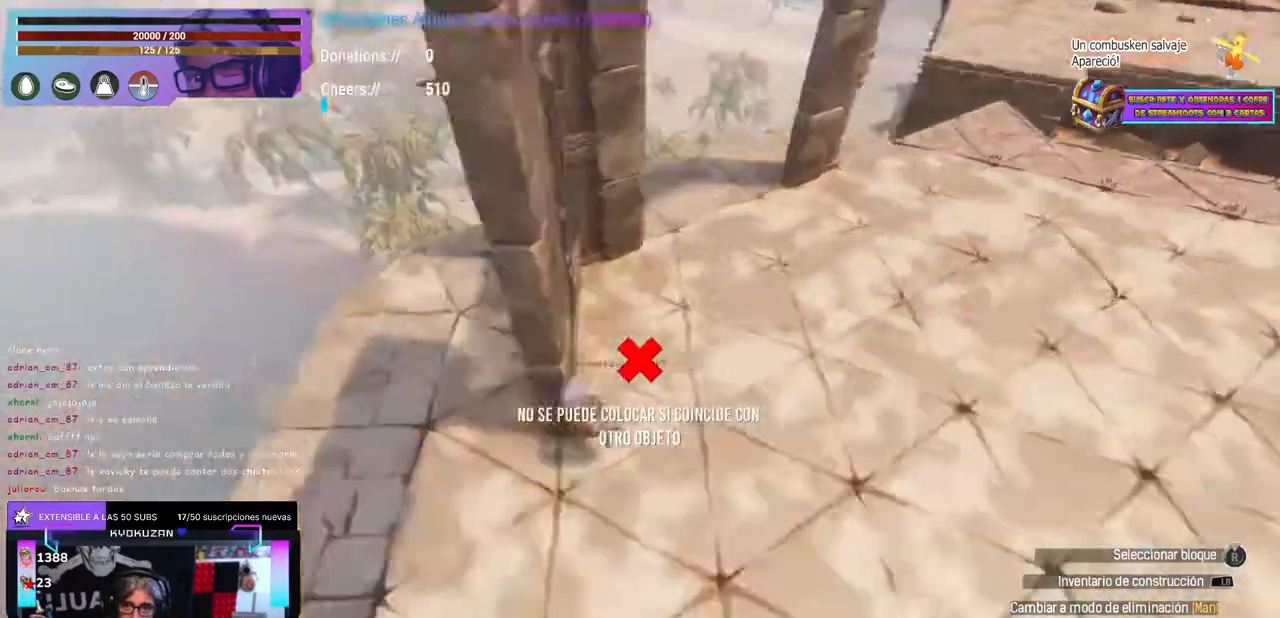
{"dt_ms": 500, "buttons": [], "left_stick": "center", "right_stick": "center", "events": [[50, "left_stick", "down-right"], [283, "left_stick", "center"], [333, "L1", "down"], [450, "L1", "up"]]}
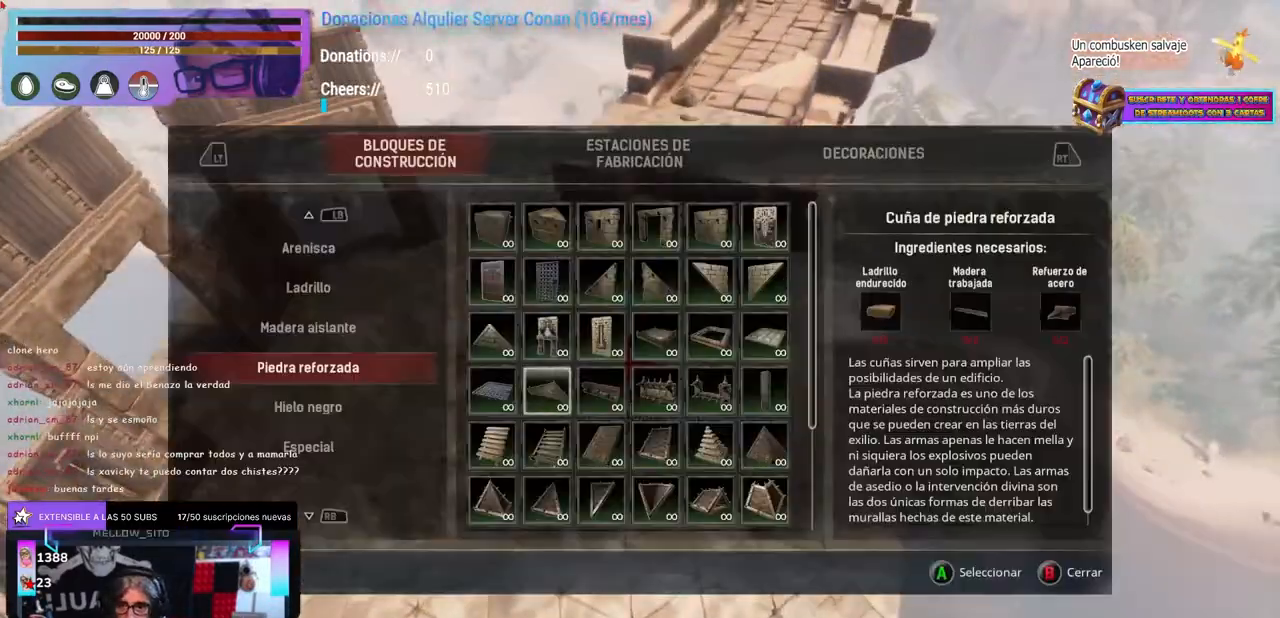
{"dt_ms": 500, "buttons": [], "left_stick": "center", "right_stick": "center", "events": []}
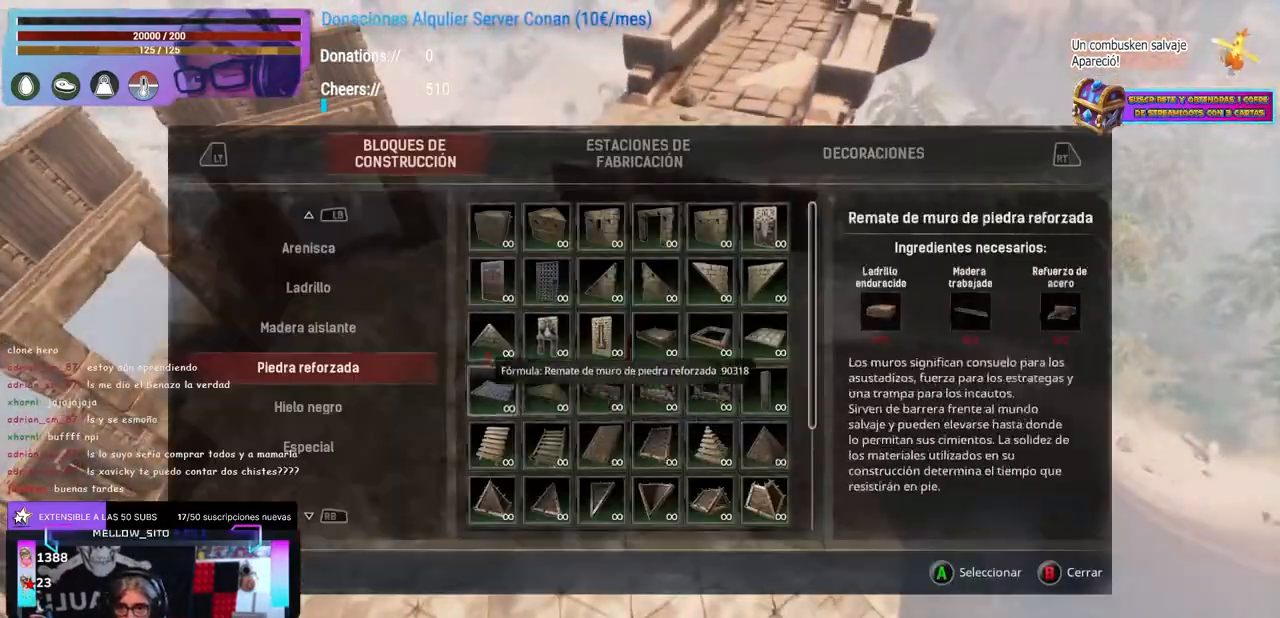
{"dt_ms": 500, "buttons": [], "left_stick": "up", "right_stick": "center", "events": [[350, "left_stick", "up-right"], [433, "left_stick", "center"], [433, "right_stick", "up"], [500, "left_stick", "up"], [500, "right_stick", "center"]]}